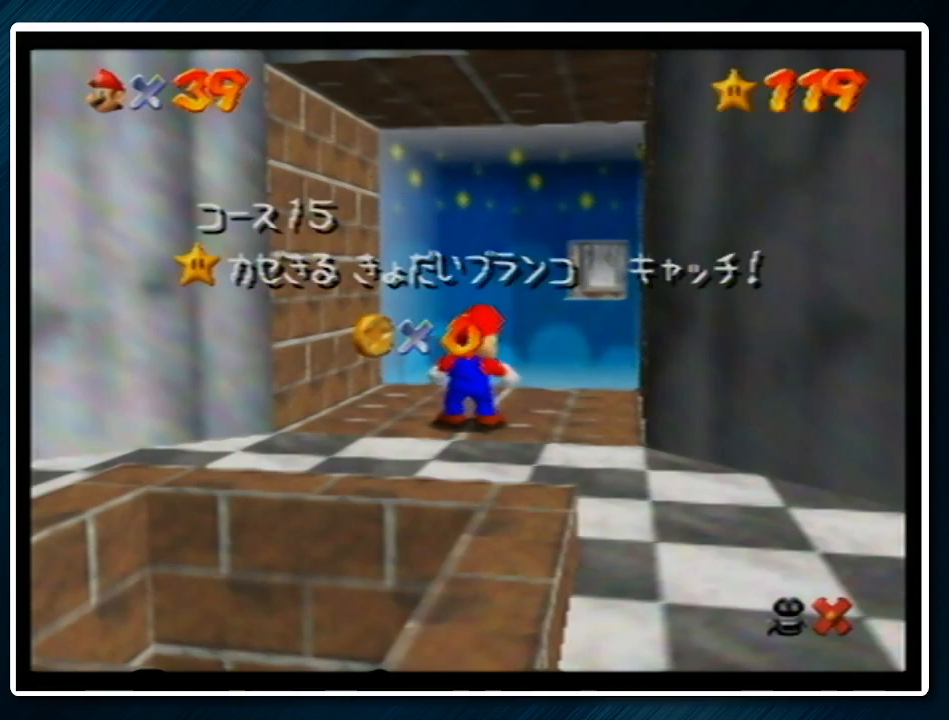
Gameplay with a controller (Nintendo layout); each line is a JSON object with the inputs held at the frame after it. "events" lists button and stick changes between this image and that frame as [ms after this image, input, new state], when the widget could be followed in between. Not read: L1 L3 R3.
{"buttons": [], "left_stick": "down", "events": [[367, "left_stick", "down"]]}
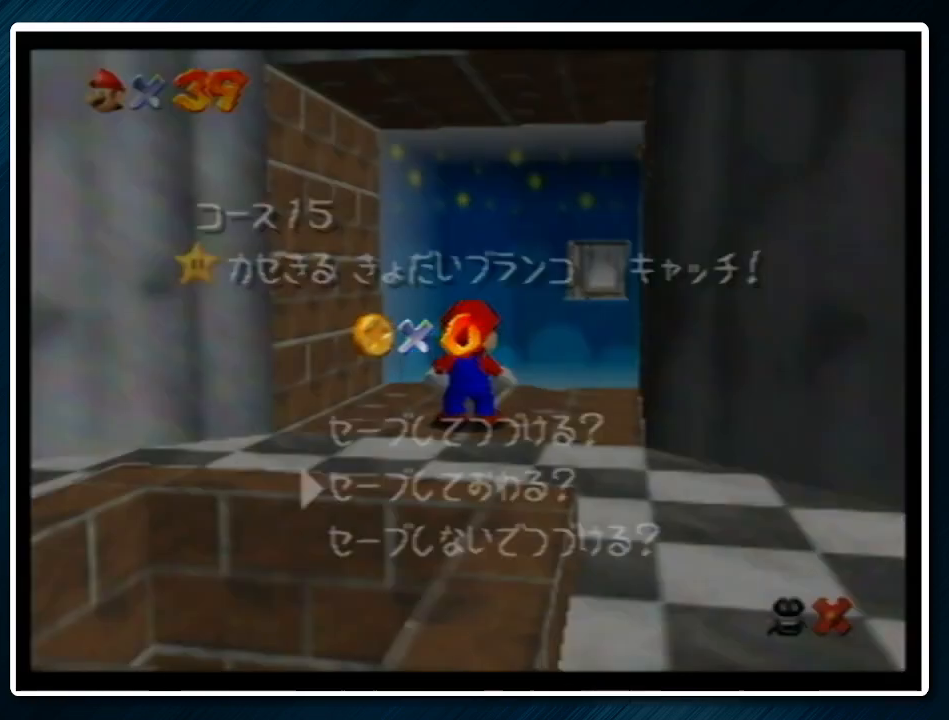
{"buttons": [], "left_stick": "up", "events": [[200, "A", "down"], [233, "left_stick", "up"], [267, "A", "up"]]}
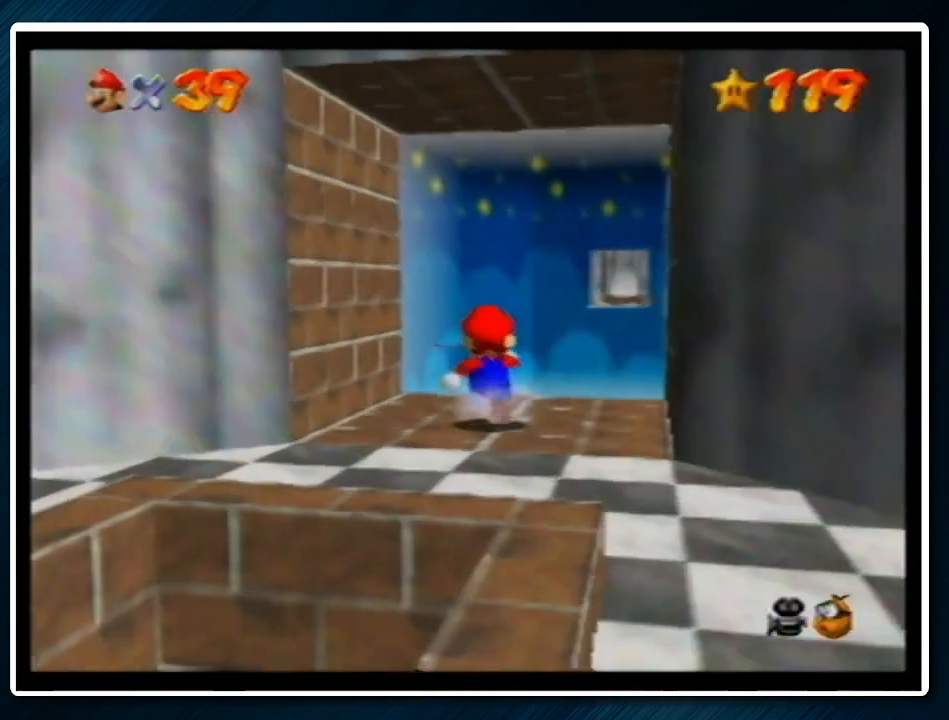
{"buttons": ["A", "Z"], "left_stick": "up-left", "events": [[300, "left_stick", "up-left"], [367, "Z", "down"], [433, "A", "down"]]}
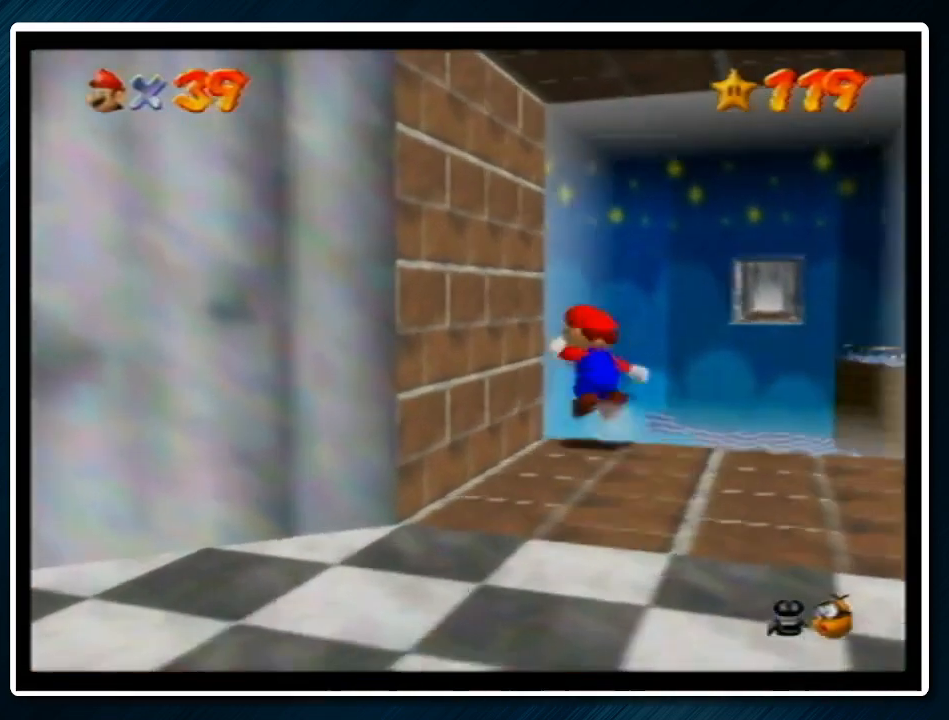
{"buttons": ["Z"], "left_stick": "center", "events": [[67, "A", "up"], [100, "left_stick", "up"], [300, "left_stick", "center"]]}
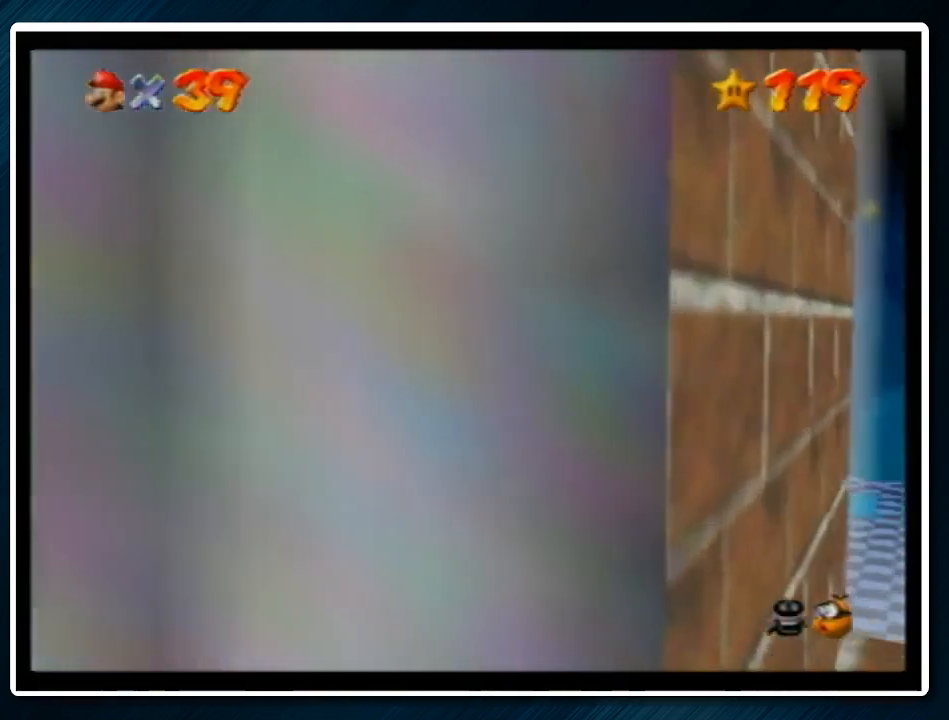
{"buttons": ["Z"], "left_stick": "up", "events": [[67, "left_stick", "up-left"], [467, "left_stick", "up"]]}
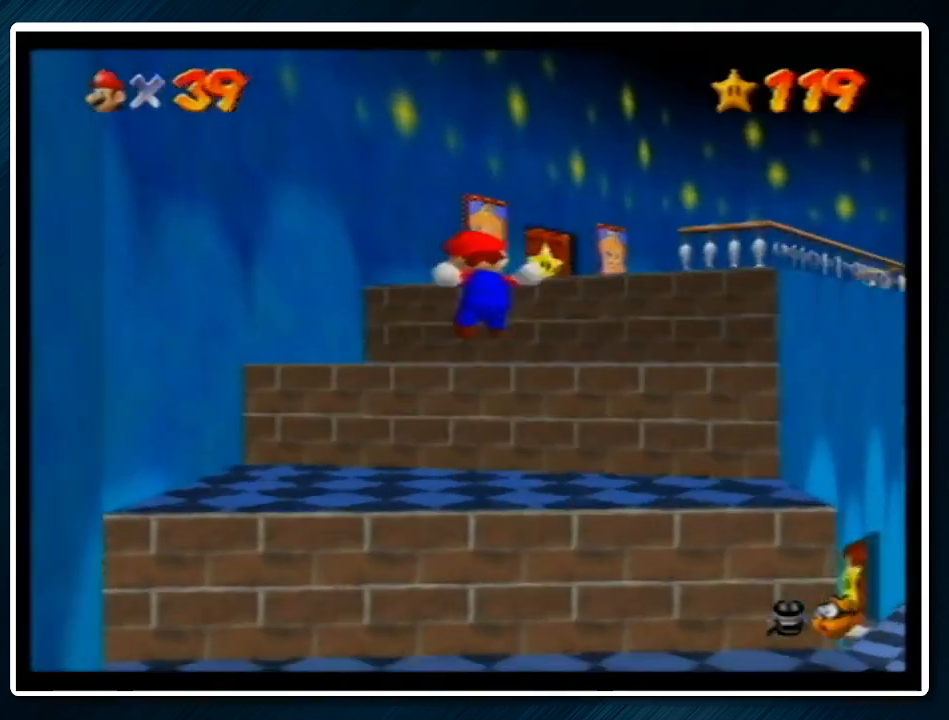
{"buttons": ["Z"], "left_stick": "up-right", "events": [[100, "left_stick", "up-right"], [200, "A", "down"], [300, "A", "up"], [433, "A", "down"], [500, "A", "up"]]}
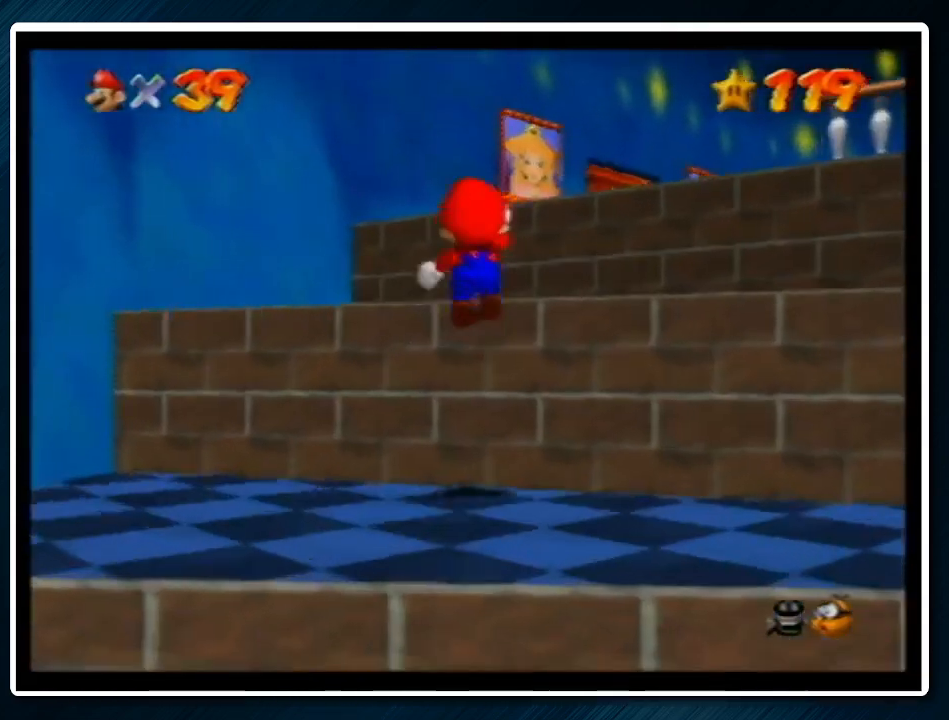
{"buttons": [], "left_stick": "up-right", "events": [[67, "A", "down"], [133, "A", "up"], [167, "left_stick", "up"], [267, "left_stick", "up-right"], [300, "Z", "up"]]}
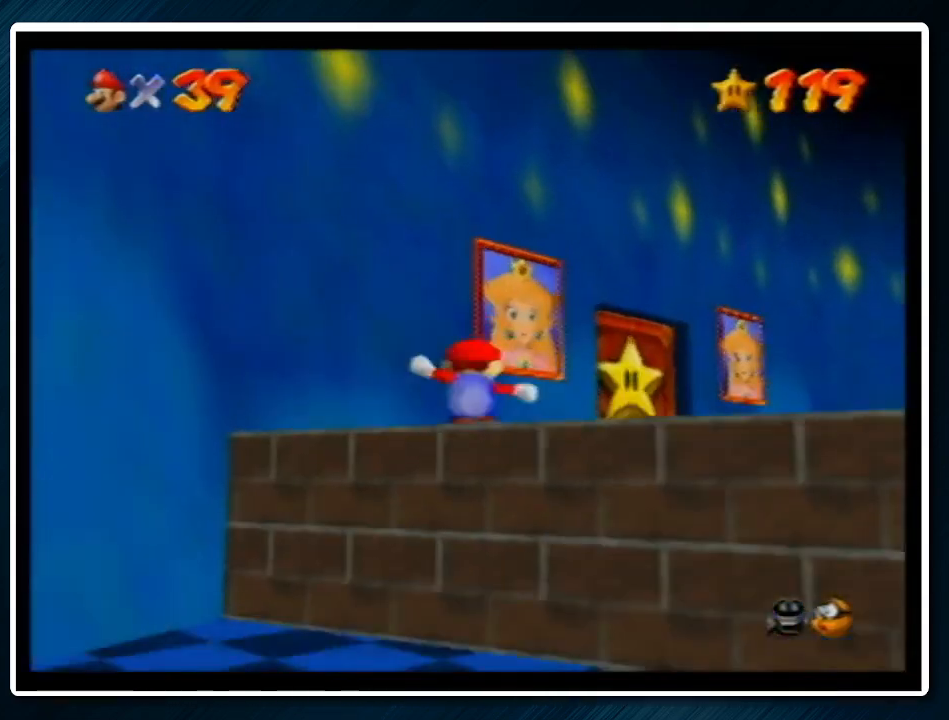
{"buttons": [], "left_stick": "up", "events": [[300, "left_stick", "up"]]}
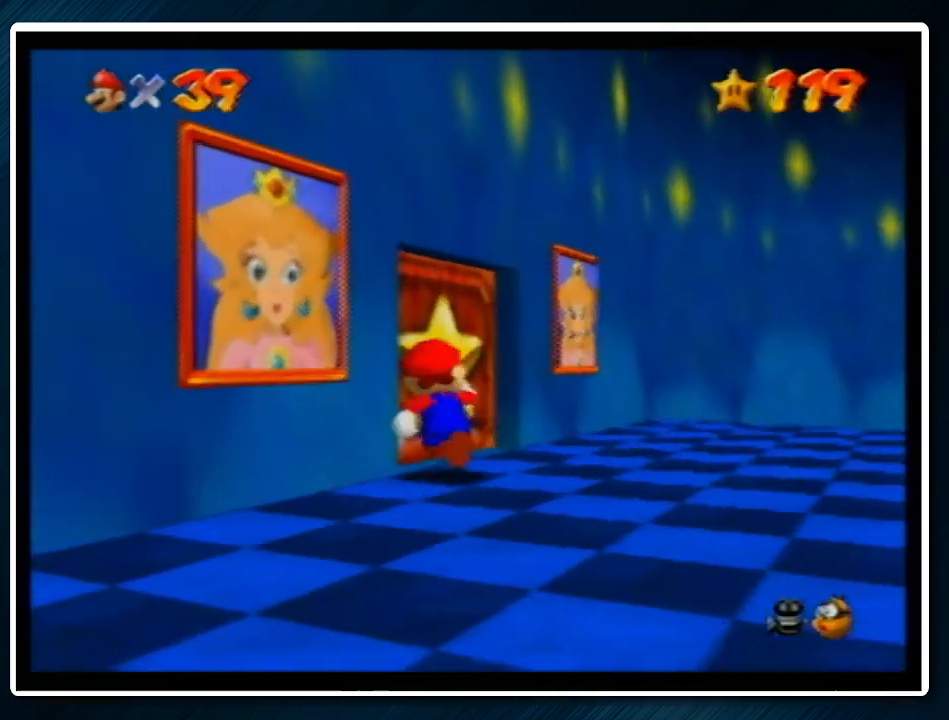
{"buttons": [], "left_stick": "up", "events": []}
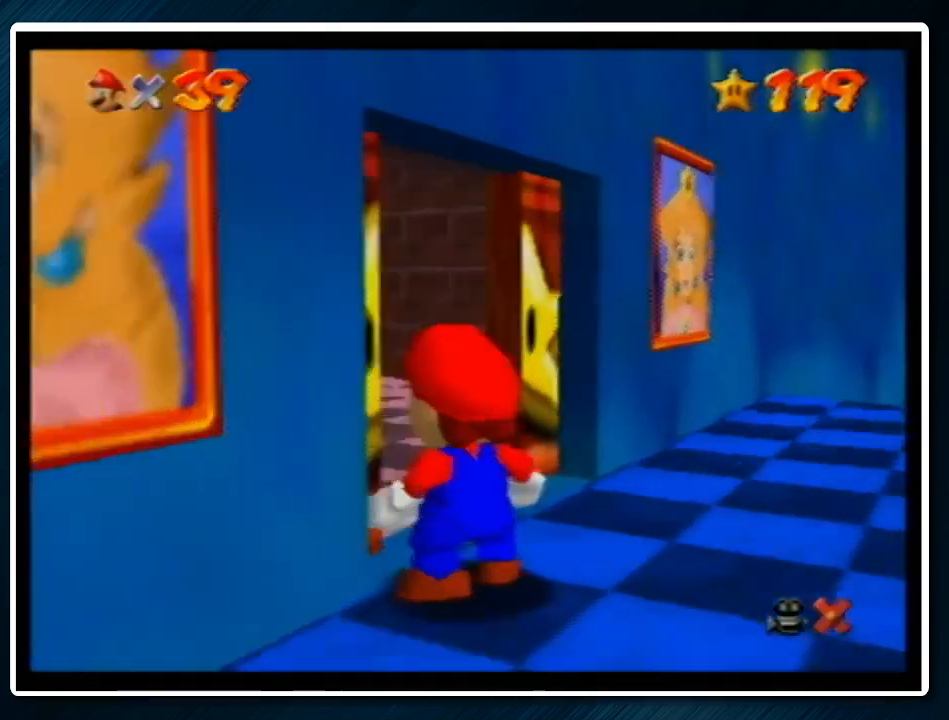
{"buttons": [], "left_stick": "up", "events": []}
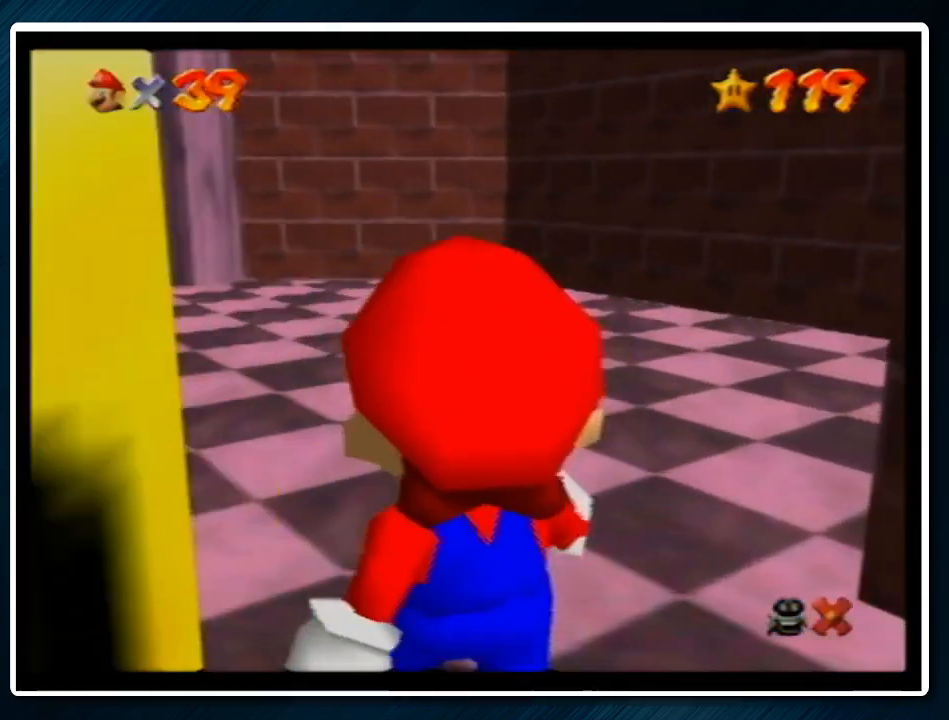
{"buttons": [], "left_stick": "up", "events": [[100, "A", "down"], [100, "B", "down"], [233, "A", "up"], [233, "B", "up"]]}
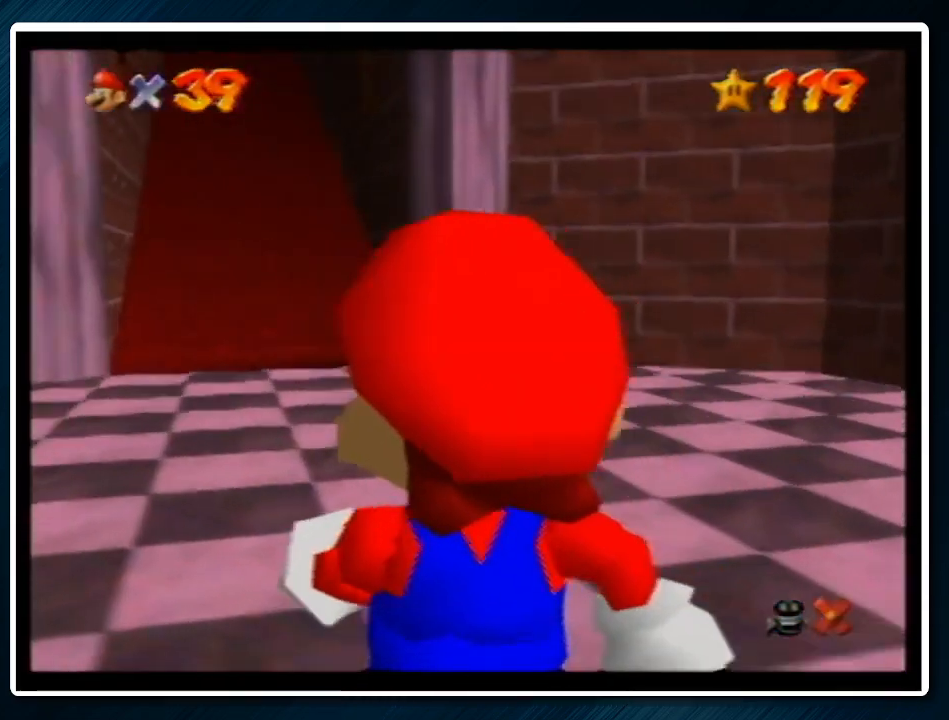
{"buttons": [], "left_stick": "up-left", "events": [[133, "left_stick", "up-left"]]}
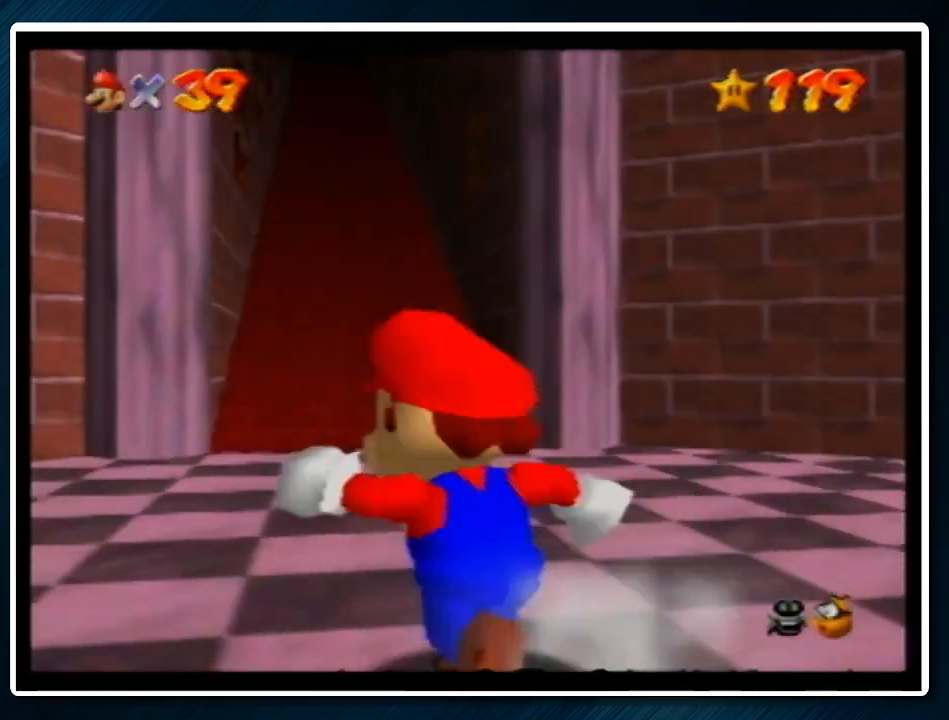
{"buttons": ["A", "Z"], "left_stick": "up", "events": [[133, "left_stick", "up"], [400, "Z", "down"], [467, "A", "down"]]}
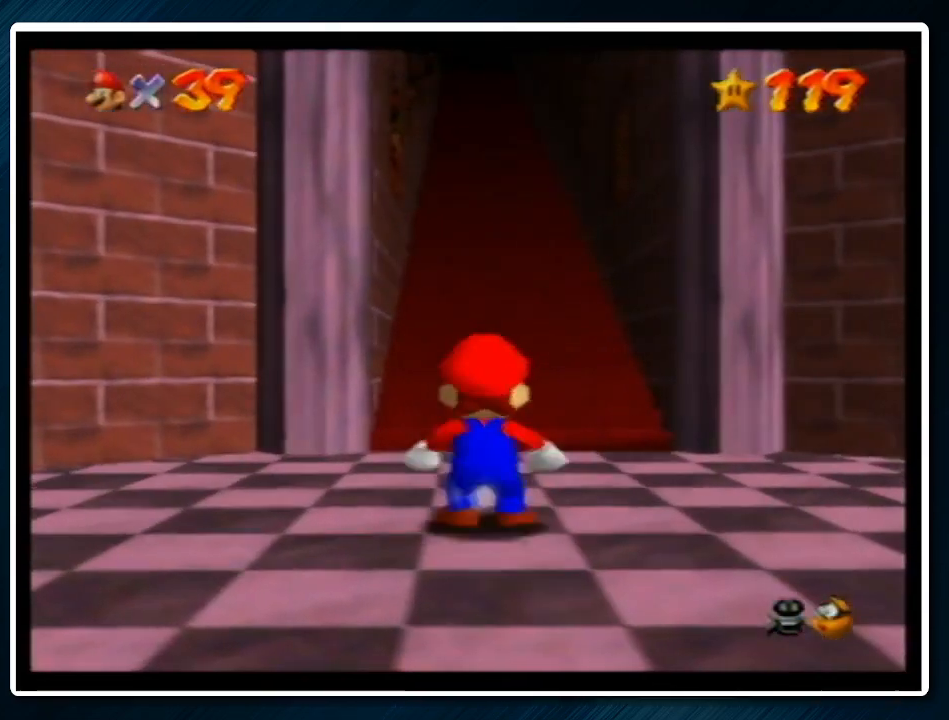
{"buttons": ["Z"], "left_stick": "up", "events": [[67, "A", "up"]]}
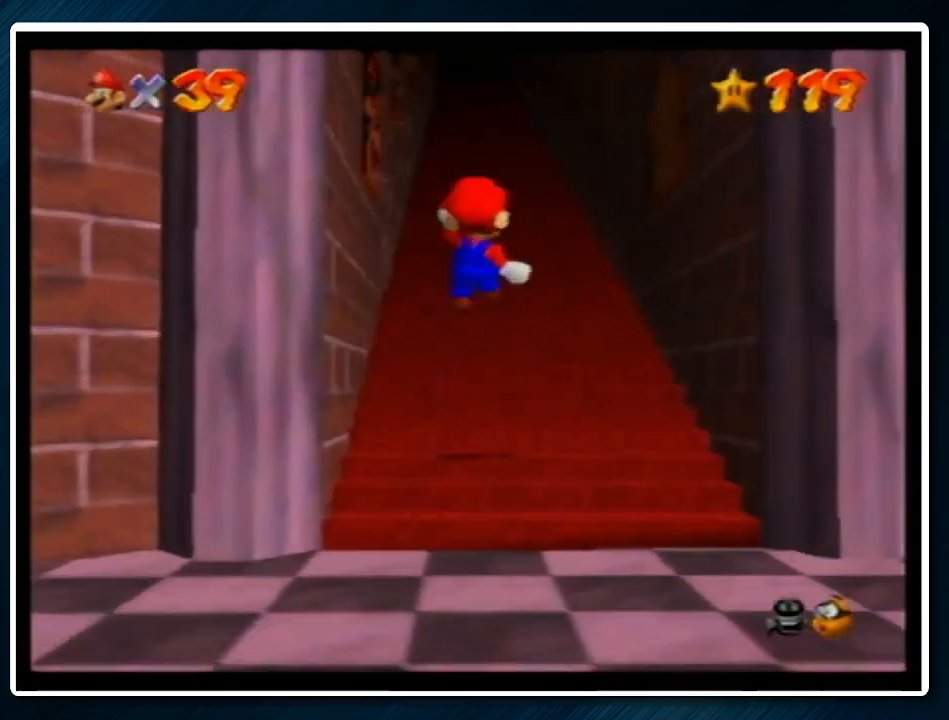
{"buttons": ["A"], "left_stick": "up", "events": [[167, "Z", "up"], [467, "A", "down"]]}
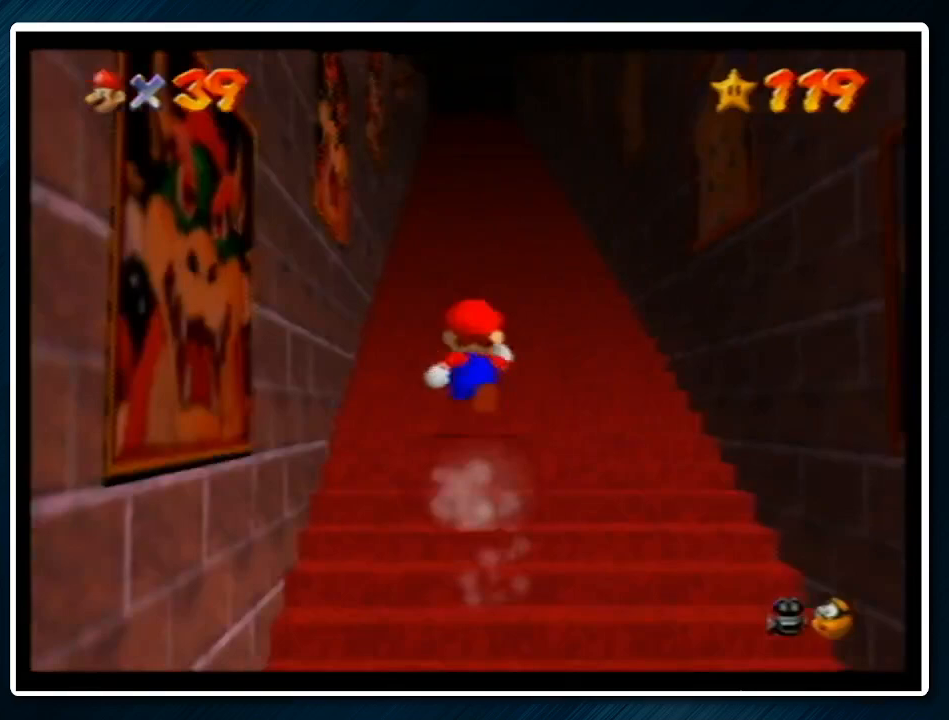
{"buttons": ["A"], "left_stick": "up", "events": [[100, "B", "down"], [167, "B", "up"], [200, "A", "up"], [433, "A", "down"]]}
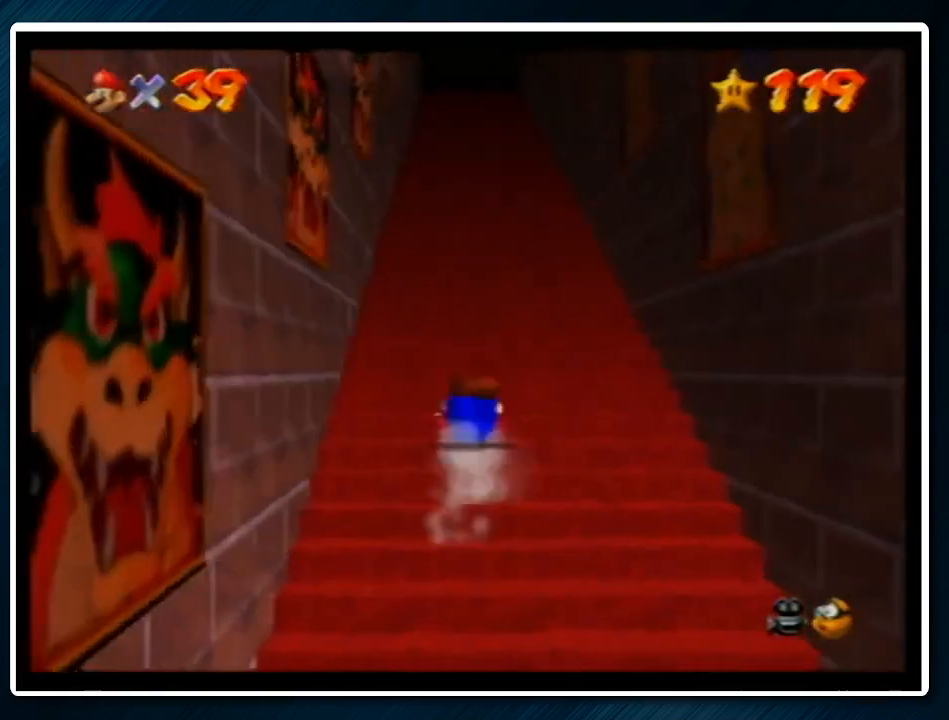
{"buttons": [], "left_stick": "up", "events": [[33, "A", "up"], [367, "A", "down"], [433, "A", "up"]]}
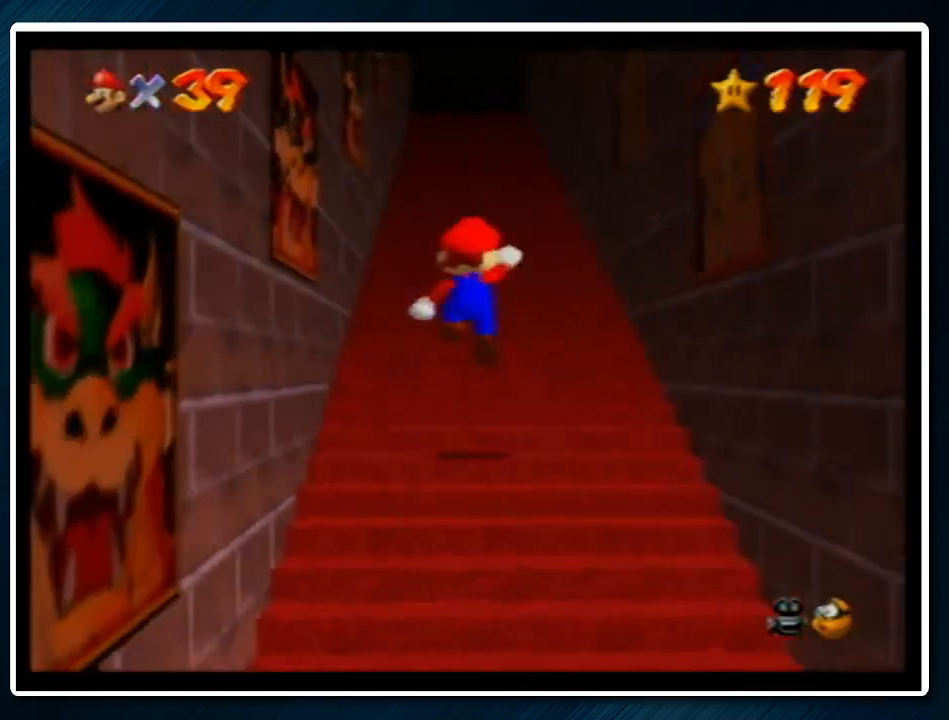
{"buttons": ["A", "B"], "left_stick": "up", "events": [[300, "A", "down"], [500, "B", "down"]]}
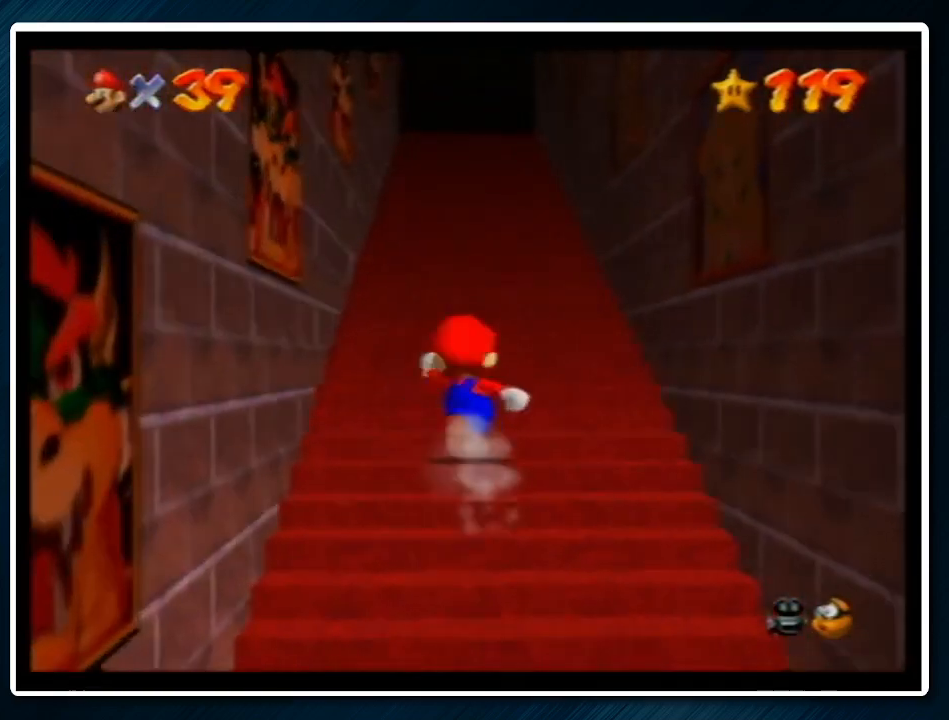
{"buttons": [], "left_stick": "up", "events": [[100, "A", "up"], [100, "B", "up"], [367, "A", "down"], [467, "A", "up"]]}
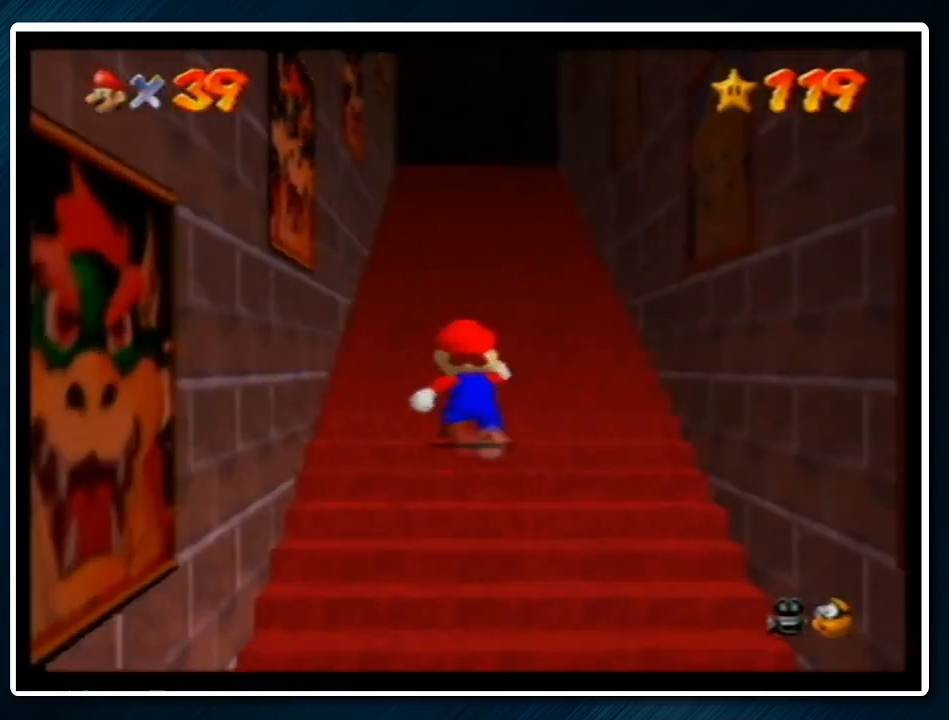
{"buttons": [], "left_stick": "up", "events": [[300, "A", "down"], [367, "A", "up"]]}
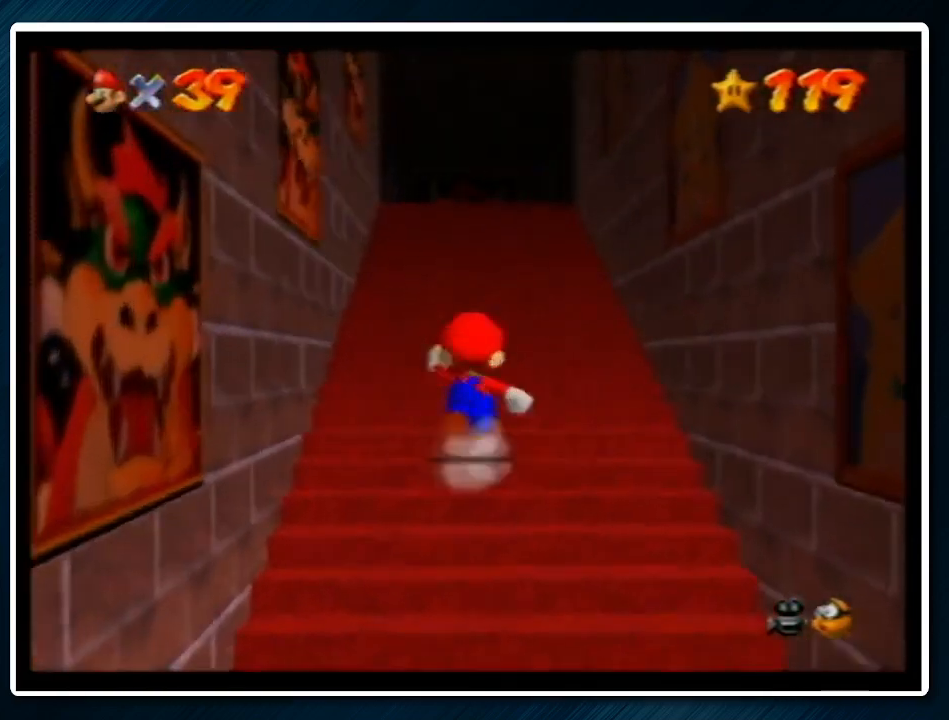
{"buttons": [], "left_stick": "up", "events": []}
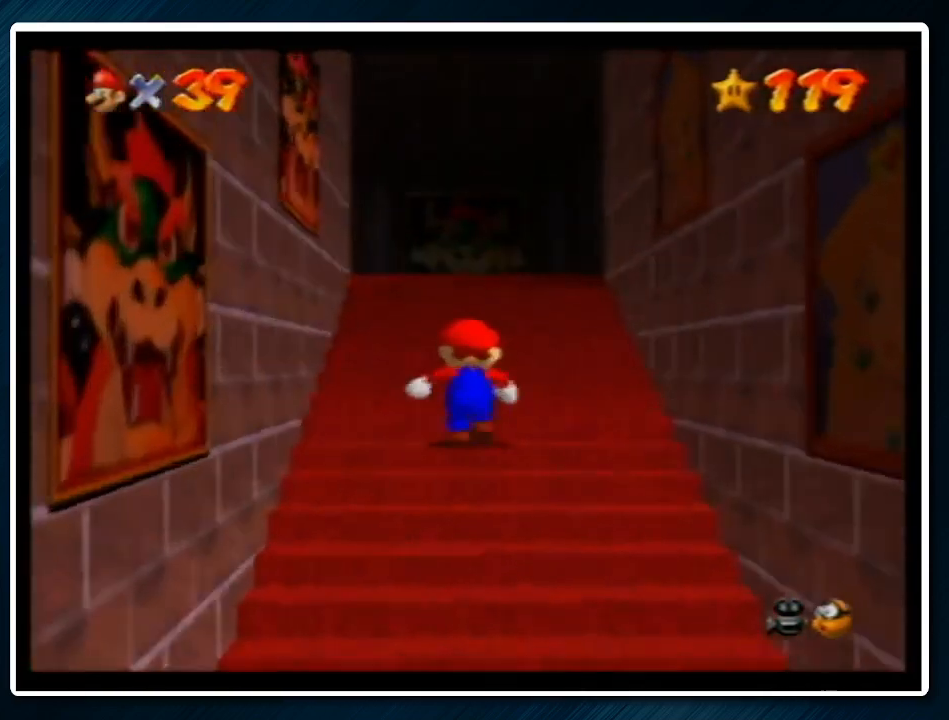
{"buttons": ["A"], "left_stick": "up", "events": [[233, "A", "down"]]}
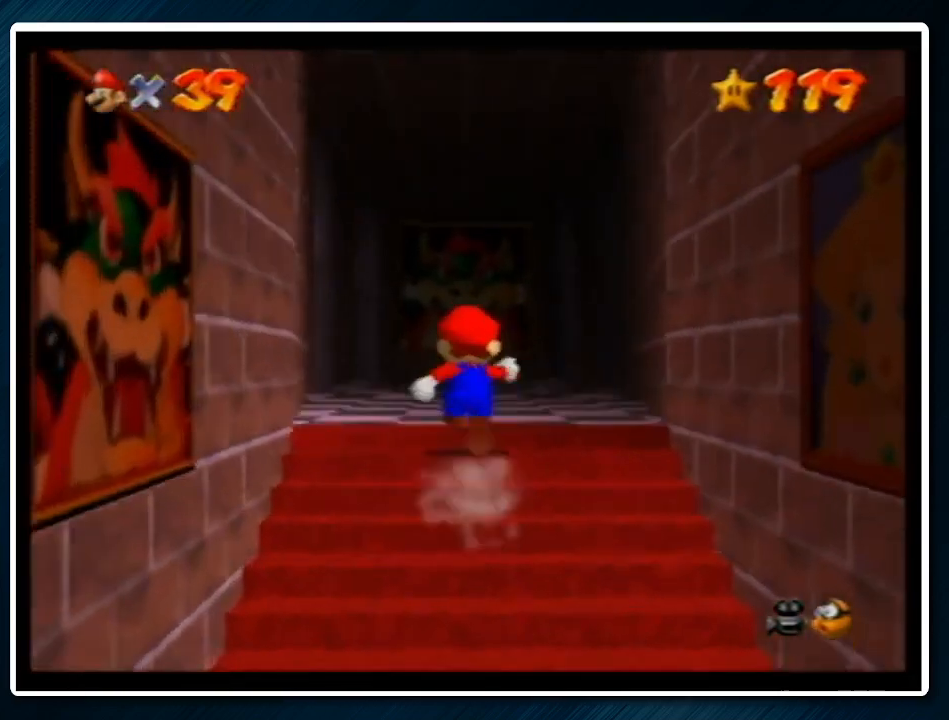
{"buttons": [], "left_stick": "up", "events": [[100, "A", "up"], [300, "A", "down"], [333, "A", "up"]]}
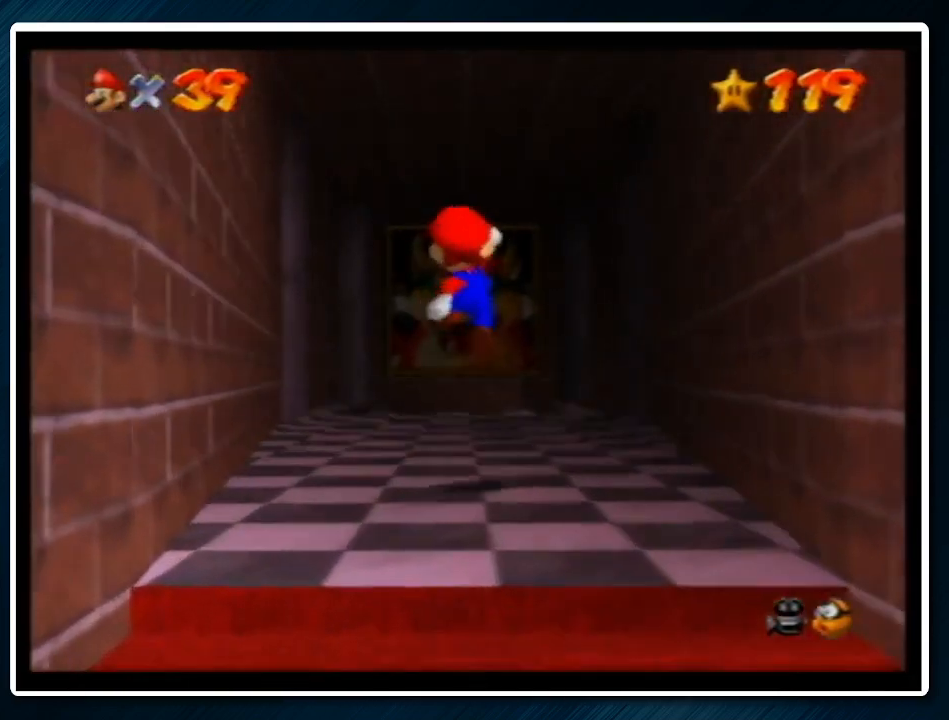
{"buttons": [], "left_stick": "up", "events": [[233, "B", "down"], [333, "A", "down"], [367, "B", "up"], [467, "A", "up"]]}
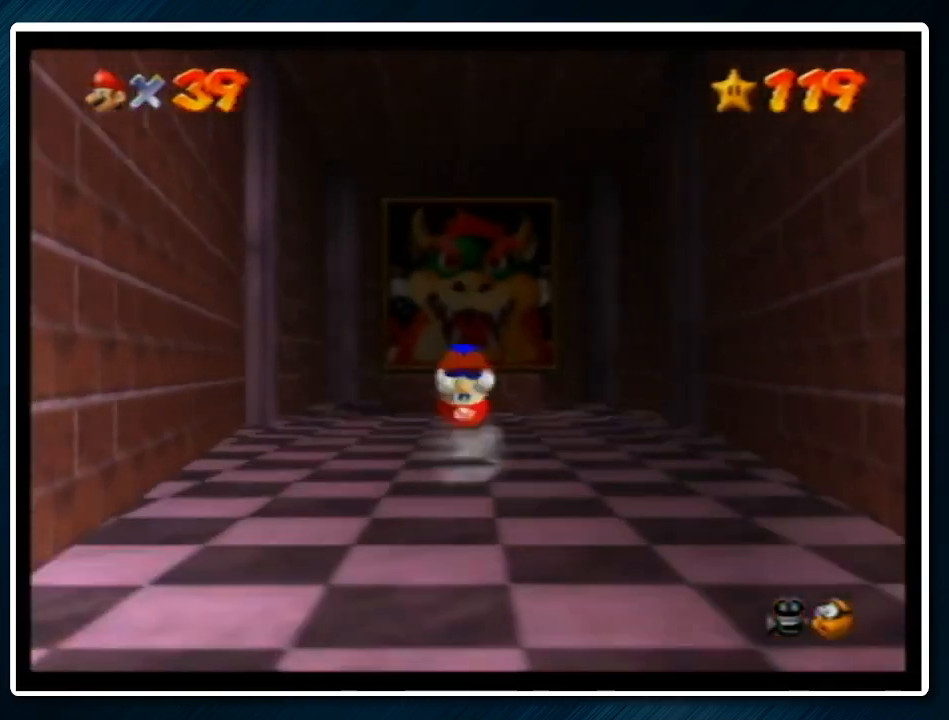
{"buttons": ["A"], "left_stick": "up", "events": [[400, "A", "down"]]}
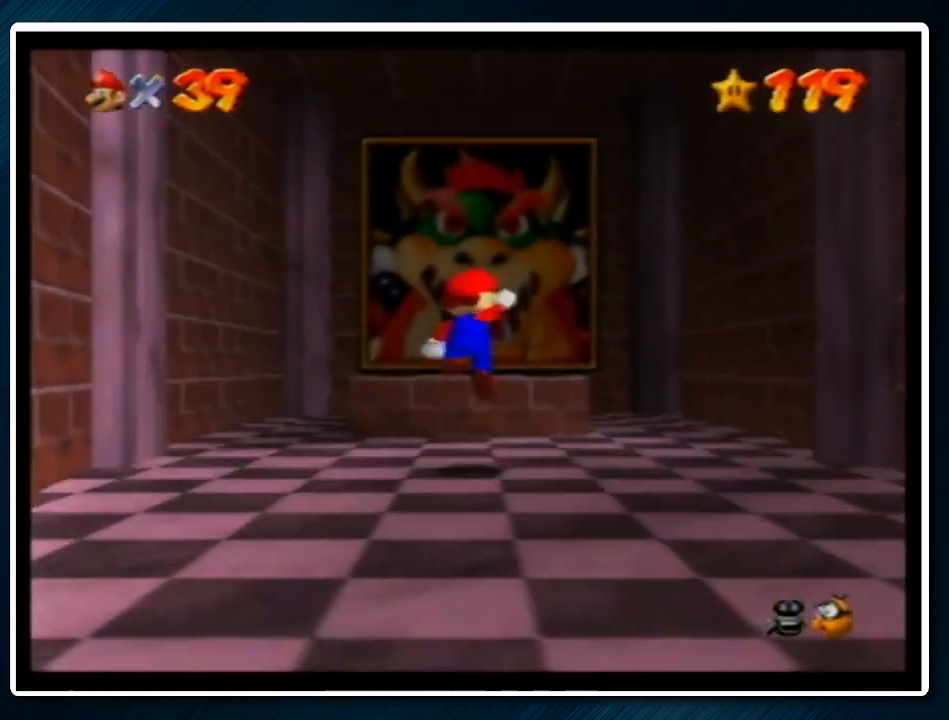
{"buttons": [], "left_stick": "down", "events": [[33, "A", "up"], [167, "B", "down"], [200, "B", "up"], [300, "left_stick", "center"], [367, "left_stick", "down"]]}
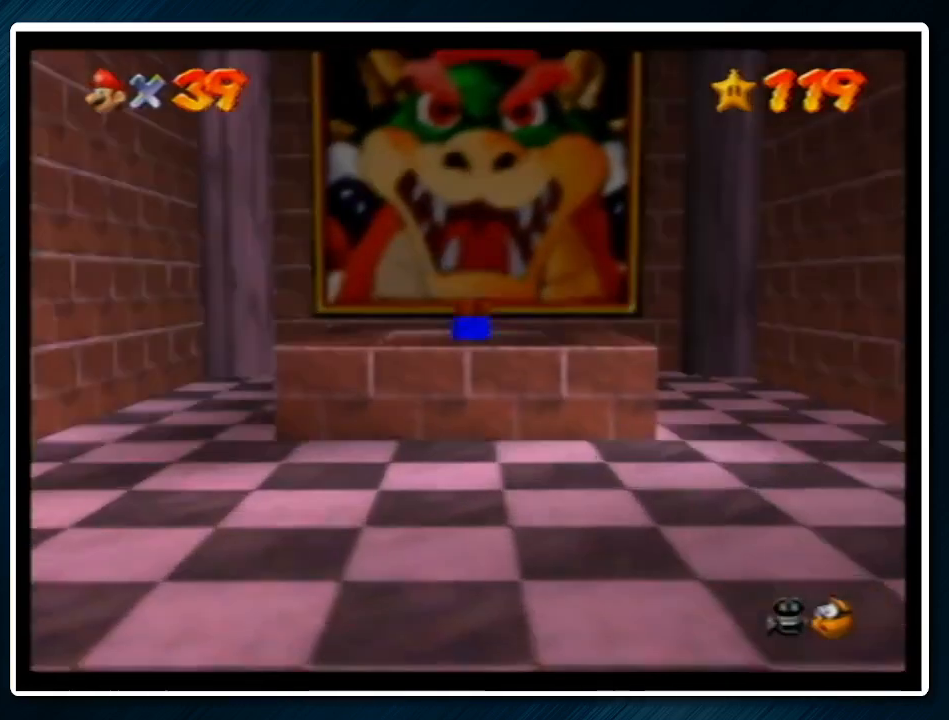
{"buttons": [], "left_stick": "right", "events": [[67, "left_stick", "center"], [100, "B", "down"], [200, "B", "up"], [500, "left_stick", "right"]]}
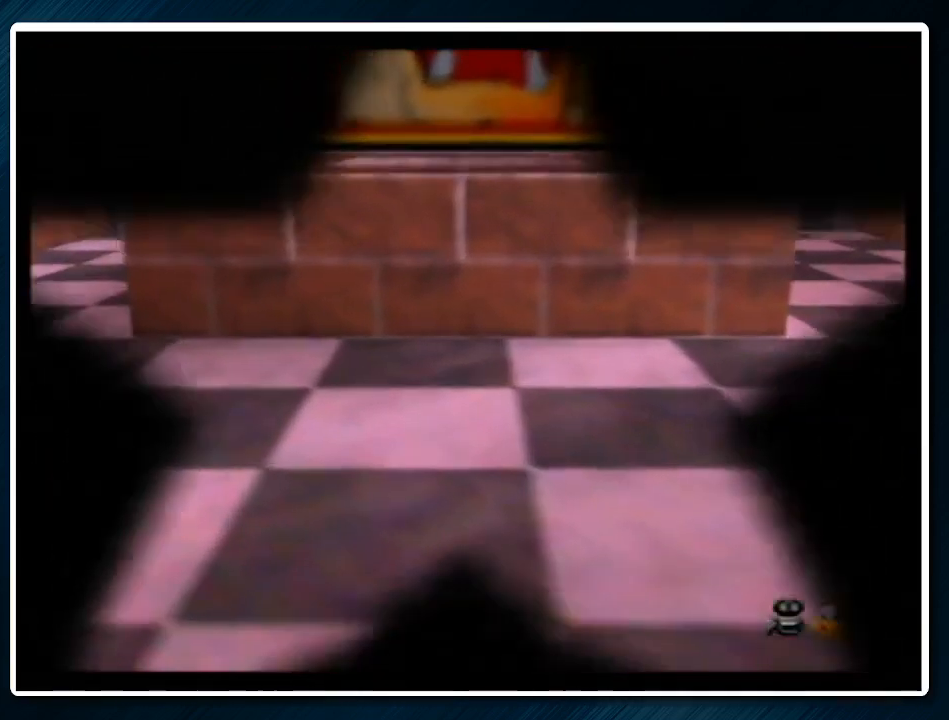
{"buttons": [], "left_stick": "right", "events": []}
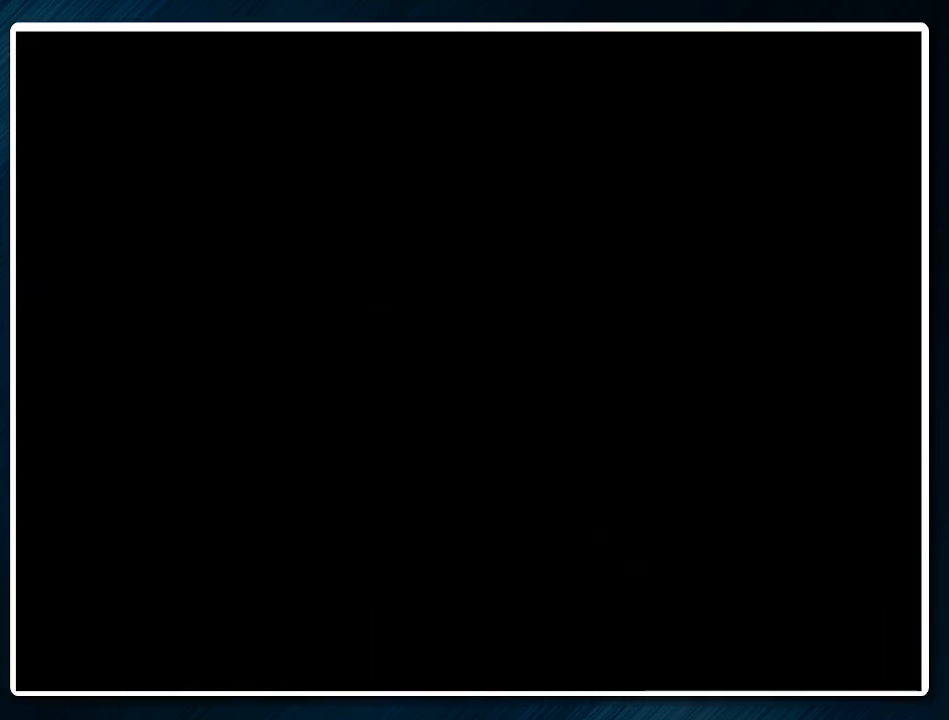
{"buttons": ["A", "B"], "left_stick": "right", "events": [[433, "A", "down"], [433, "B", "down"]]}
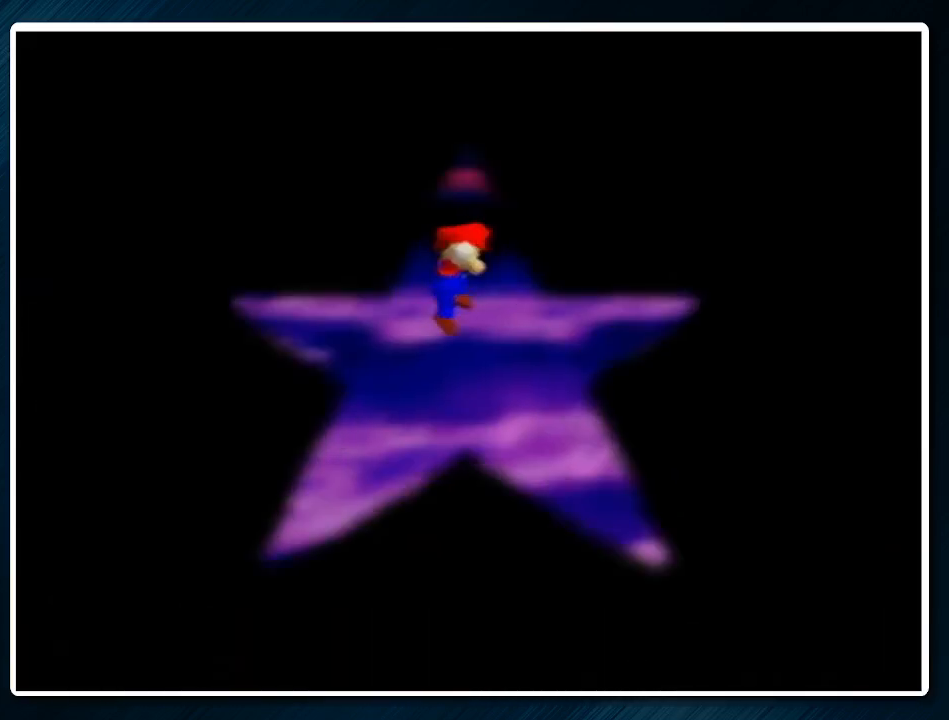
{"buttons": [], "left_stick": "right", "events": [[67, "A", "up"], [67, "B", "up"], [167, "A", "down"], [167, "B", "down"], [300, "A", "up"], [300, "B", "up"]]}
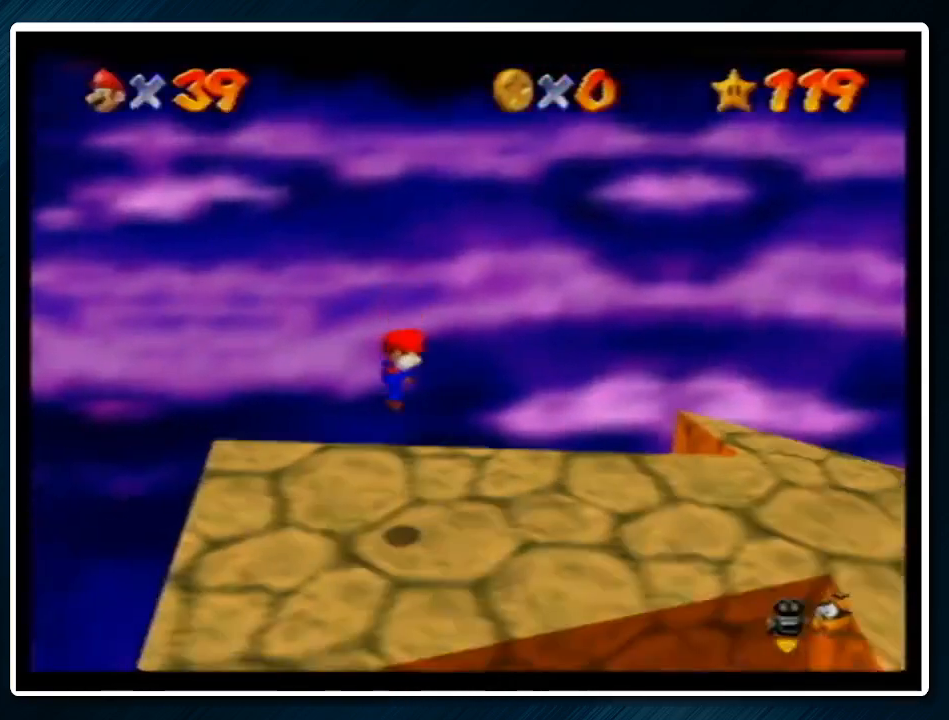
{"buttons": [], "left_stick": "right", "events": []}